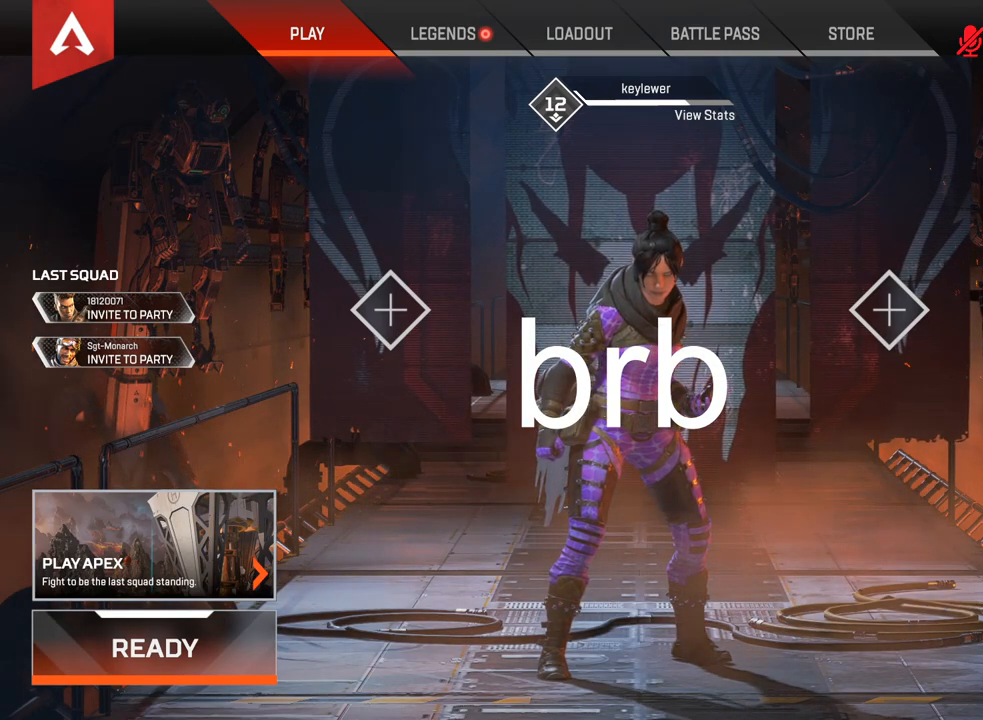
Gameplay with keyboard and mouse; each line is a JSON object with the keys and mouse buttons held at the frame after it. "events" lists presses ("down") and releases ("up") of "1", "2", "3", "4", "5", "a", "alt", "c", "ctrl", "d", "e", "f", "q", "r", "s", "shift", "space", "tab", "v", "w", "x", "z", "mouse_left", "mouse_middle", "mouse_right", "mouse_wheel_up" and "mouse_wheel_down" between this image and that frame as [ms after this image, input, new state], when the widget could be followed in between. "mouse_left", "mouse_middle", "mouse_right", "mouse_wheel_up", "mouse_wheel_down" = the "left", "middle", "right", "wheel_up", "wheel_down" buttons of the "mouse" list. No other keys are recorded. Mouse movement is not recorded.
{"keys": [], "mouse": [], "events": [[50, "mouse_left", "down"], [117, "mouse_left", "up"]]}
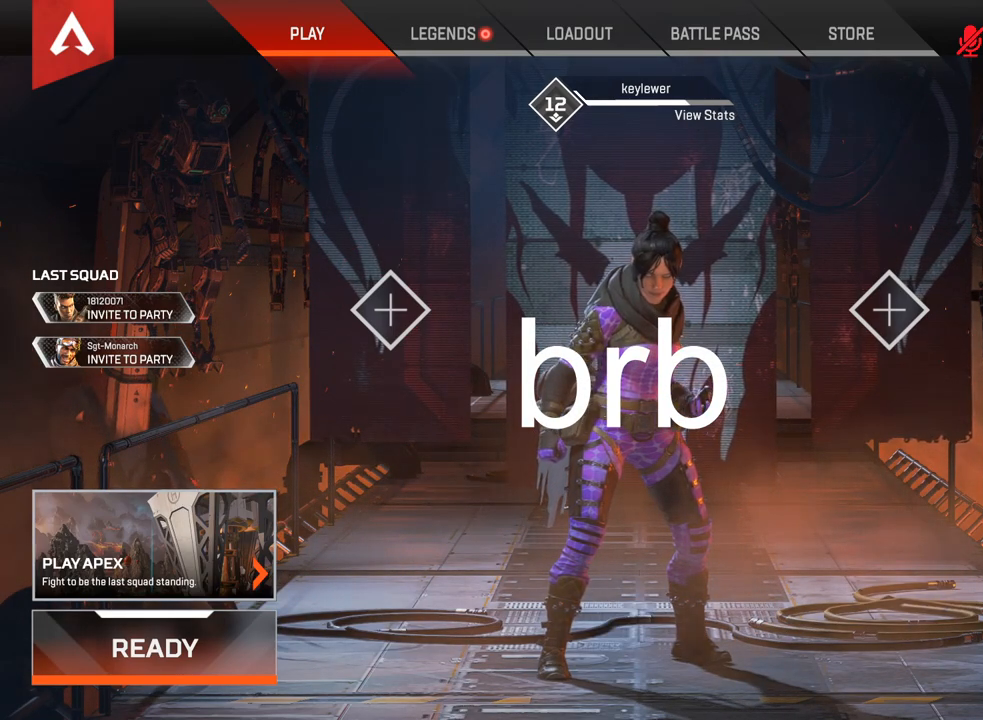
{"keys": [], "mouse": [], "events": []}
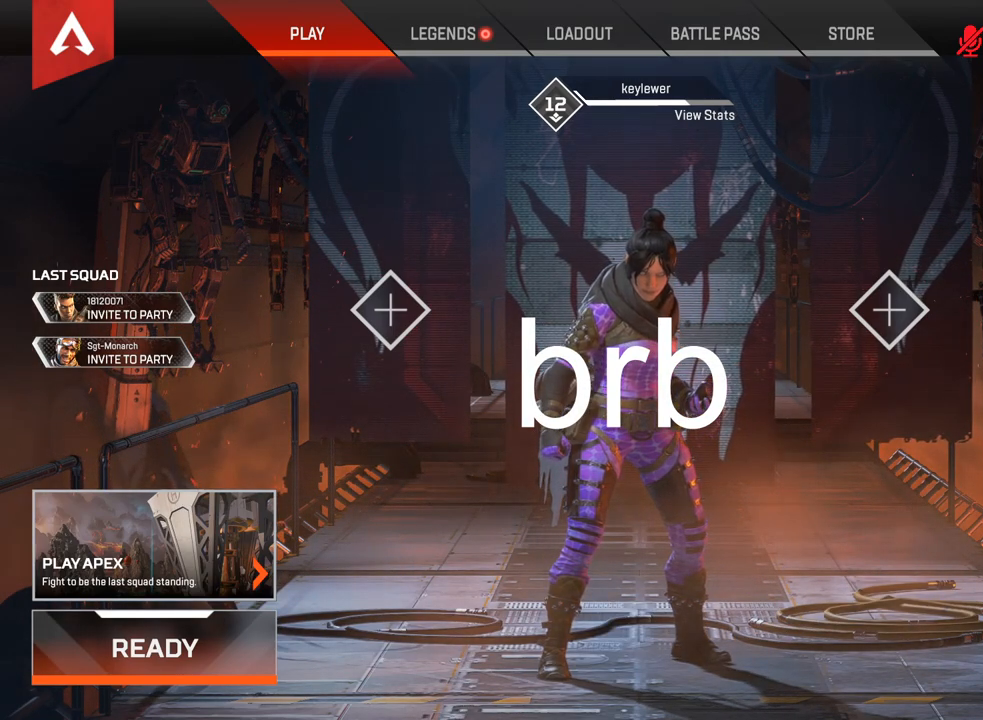
{"keys": [], "mouse": [], "events": []}
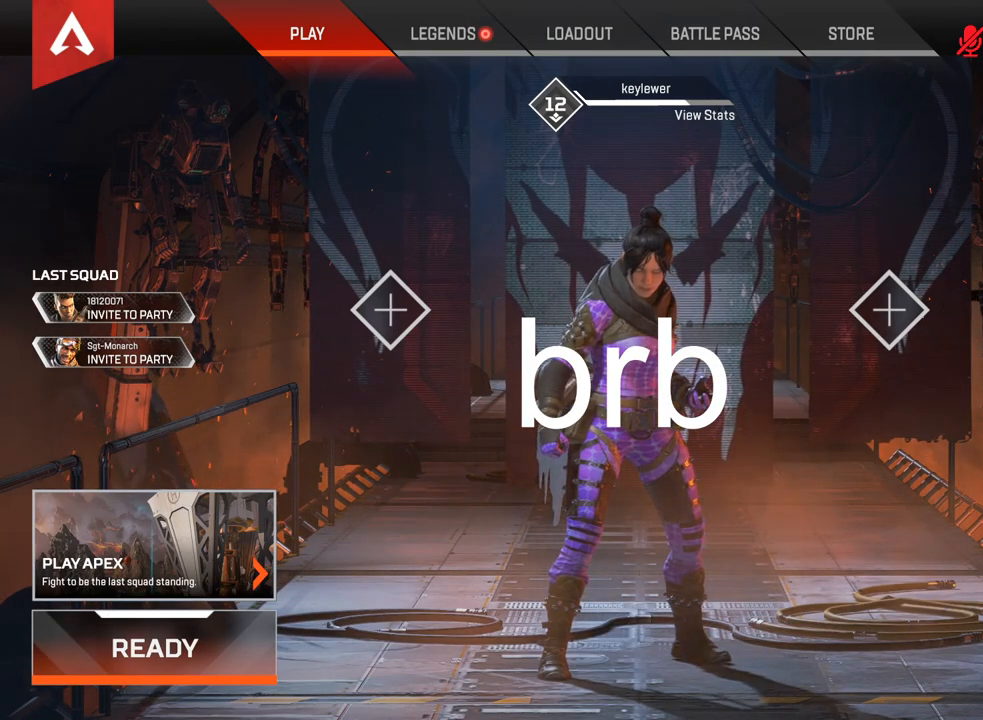
{"keys": [], "mouse": [], "events": []}
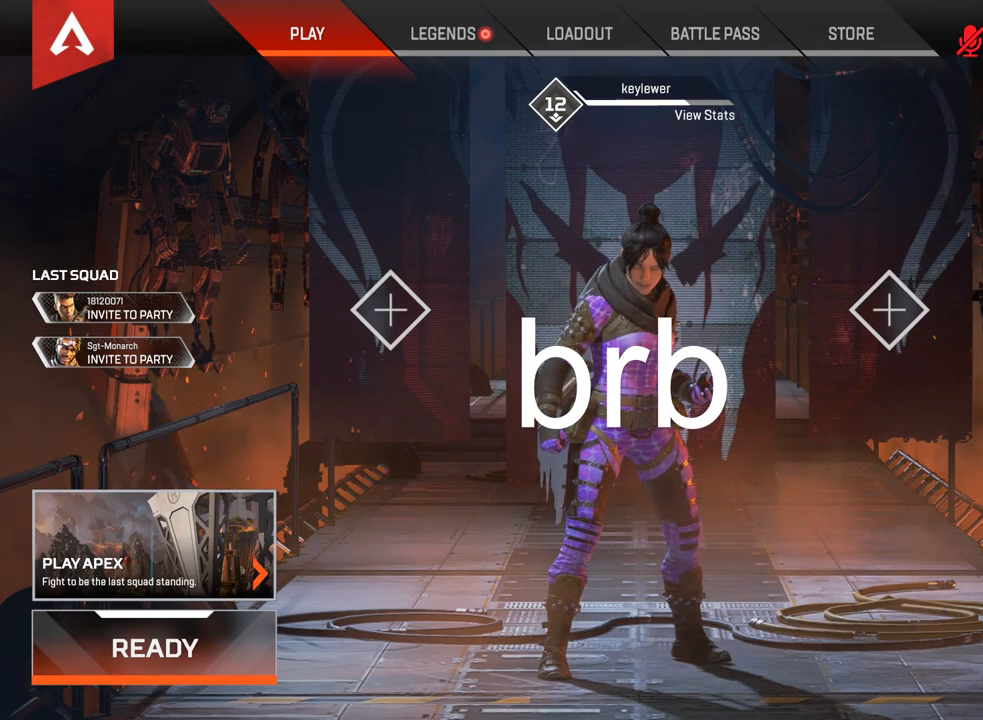
{"keys": [], "mouse": [], "events": []}
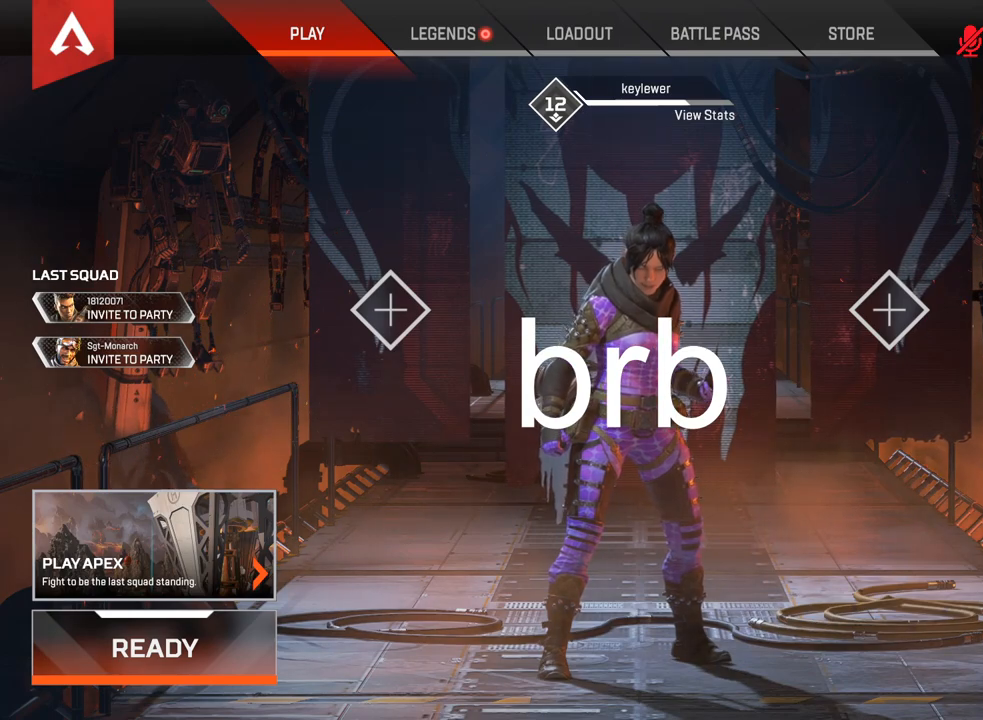
{"keys": [], "mouse": [], "events": []}
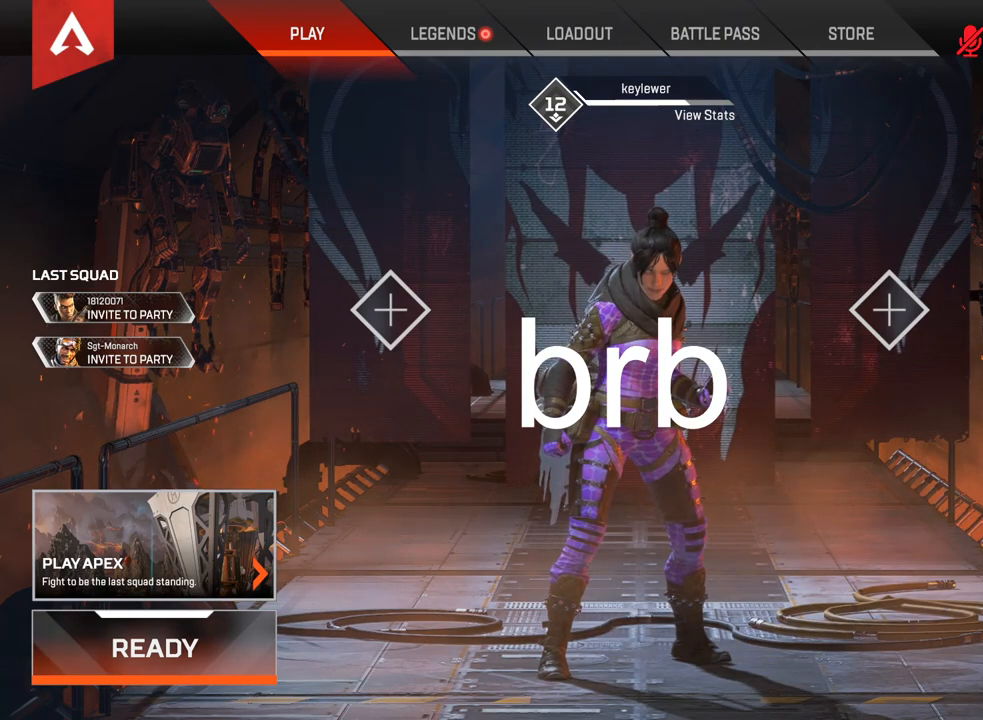
{"keys": [], "mouse": [], "events": []}
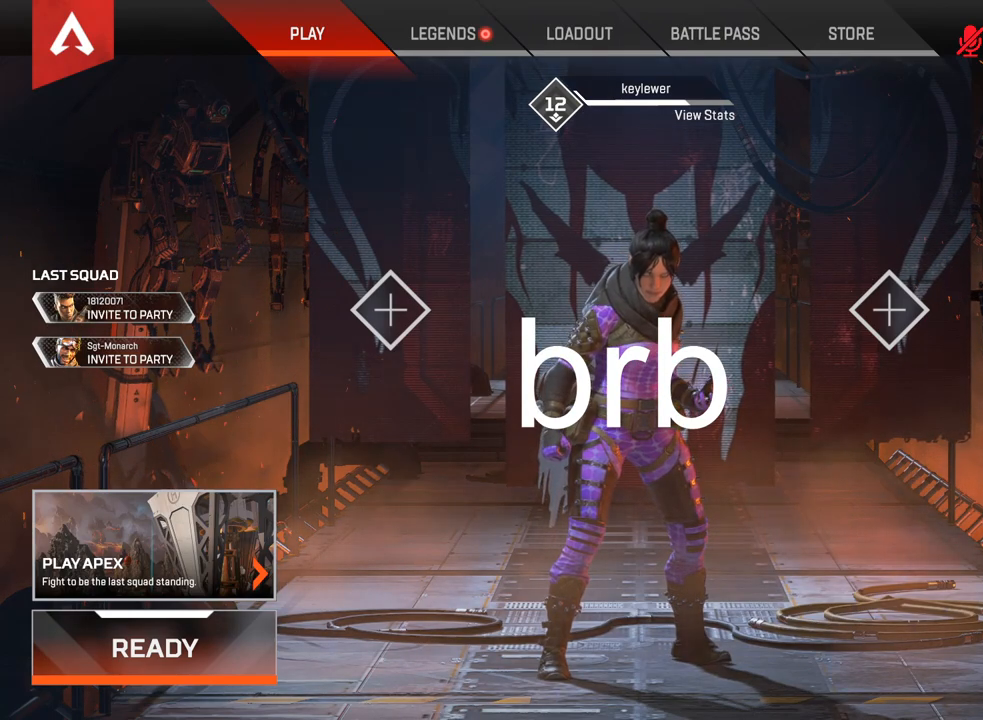
{"keys": [], "mouse": [], "events": []}
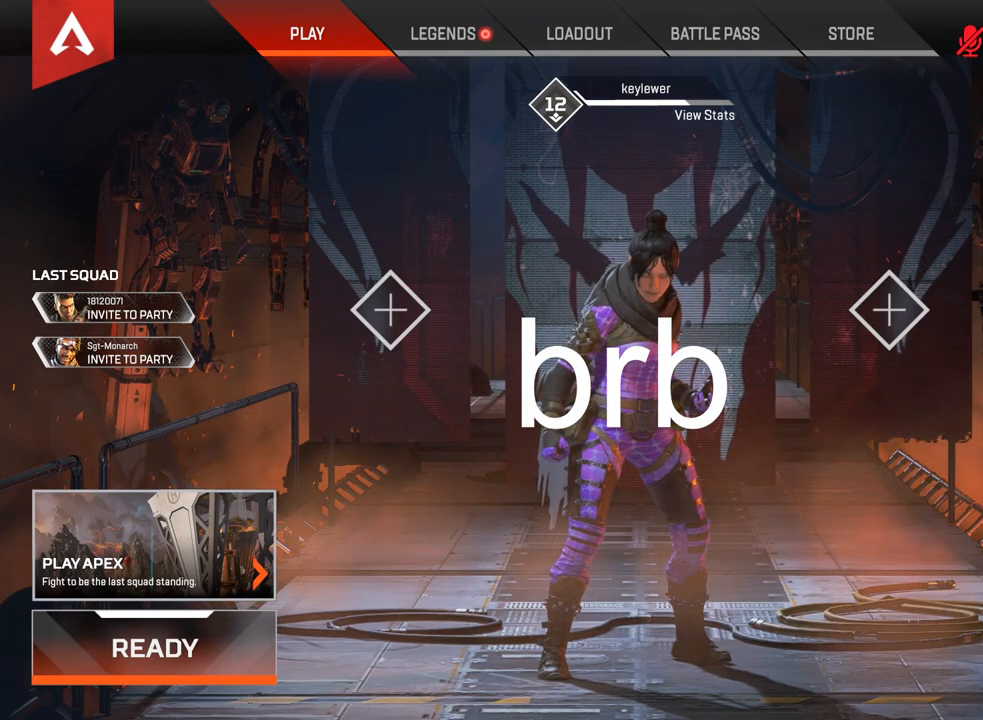
{"keys": [], "mouse": [], "events": [[67, "mouse_wheel_down", "down"], [133, "mouse_wheel_down", "up"]]}
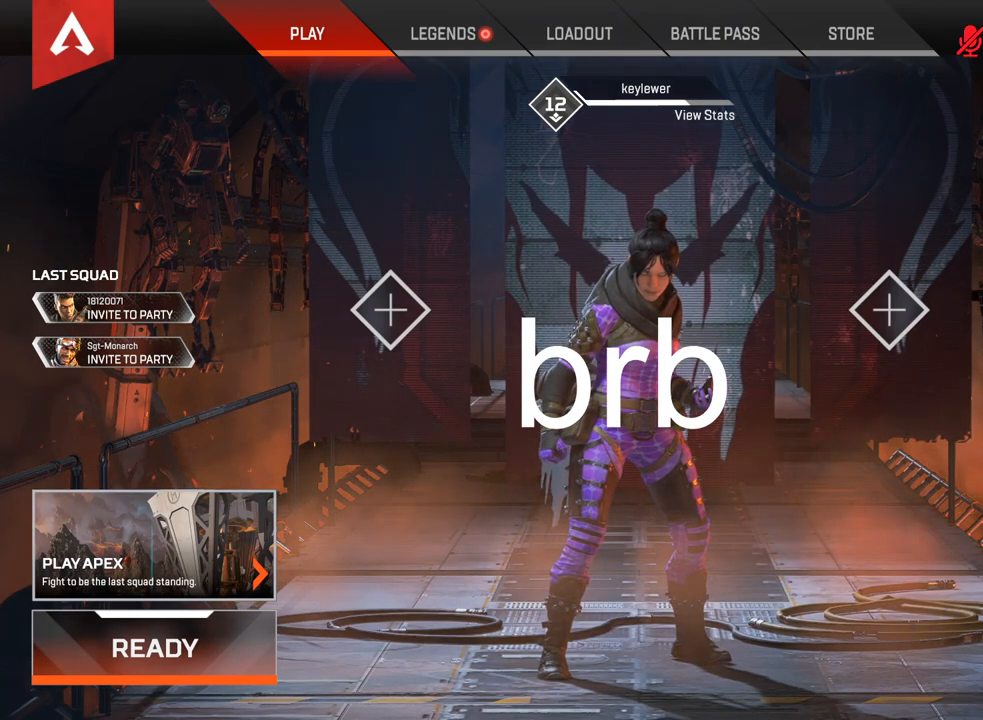
{"keys": [], "mouse": [], "events": []}
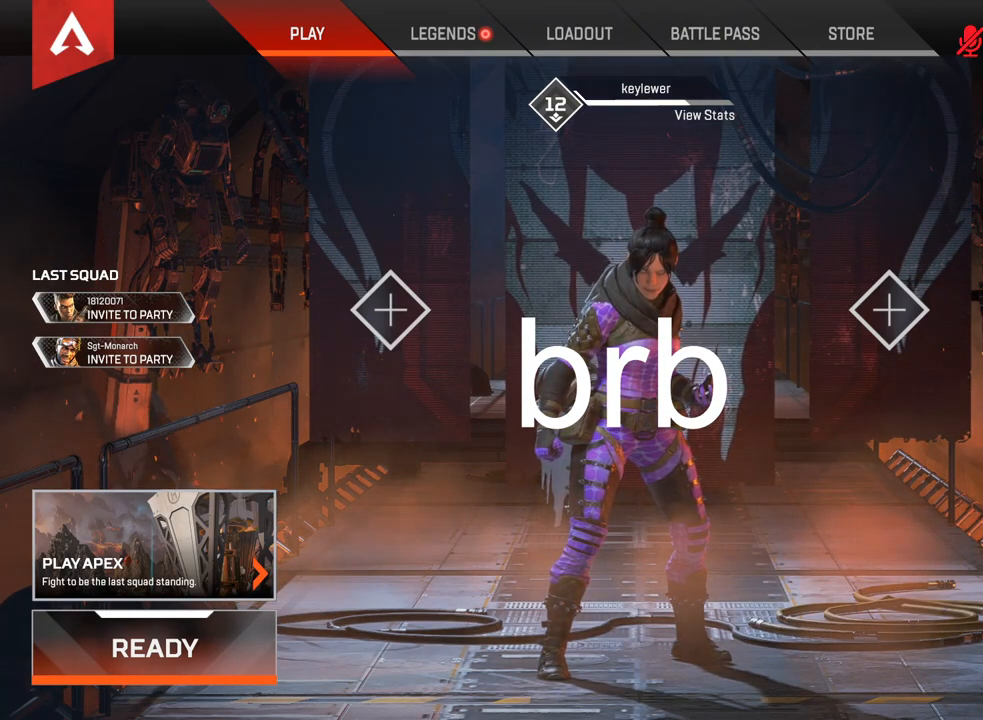
{"keys": [], "mouse": [], "events": []}
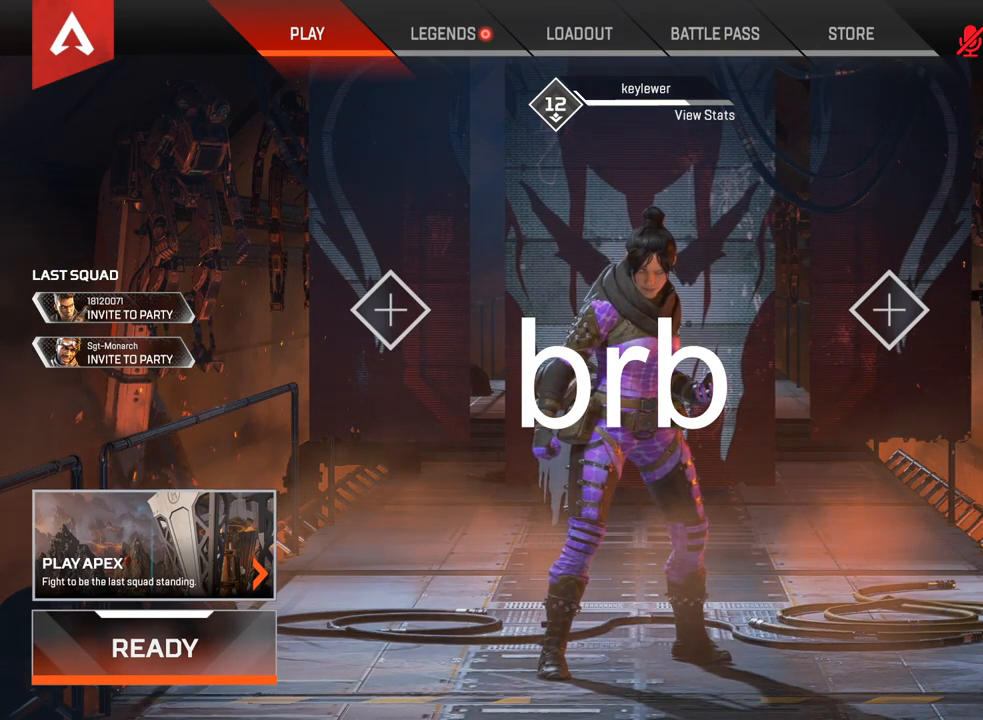
{"keys": [], "mouse": [], "events": []}
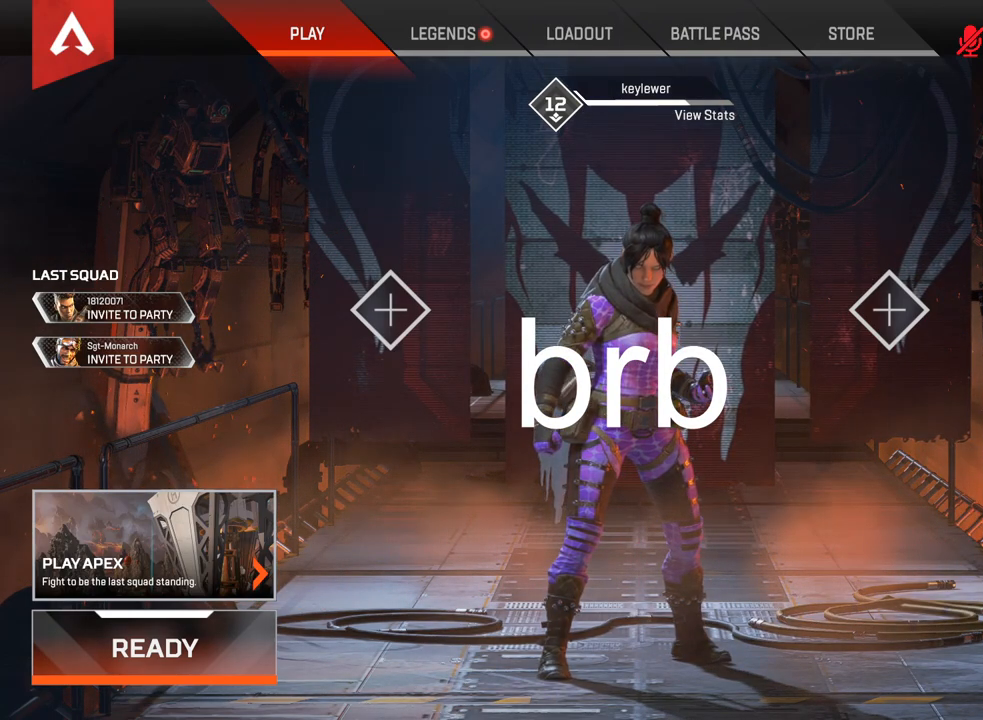
{"keys": [], "mouse": [], "events": []}
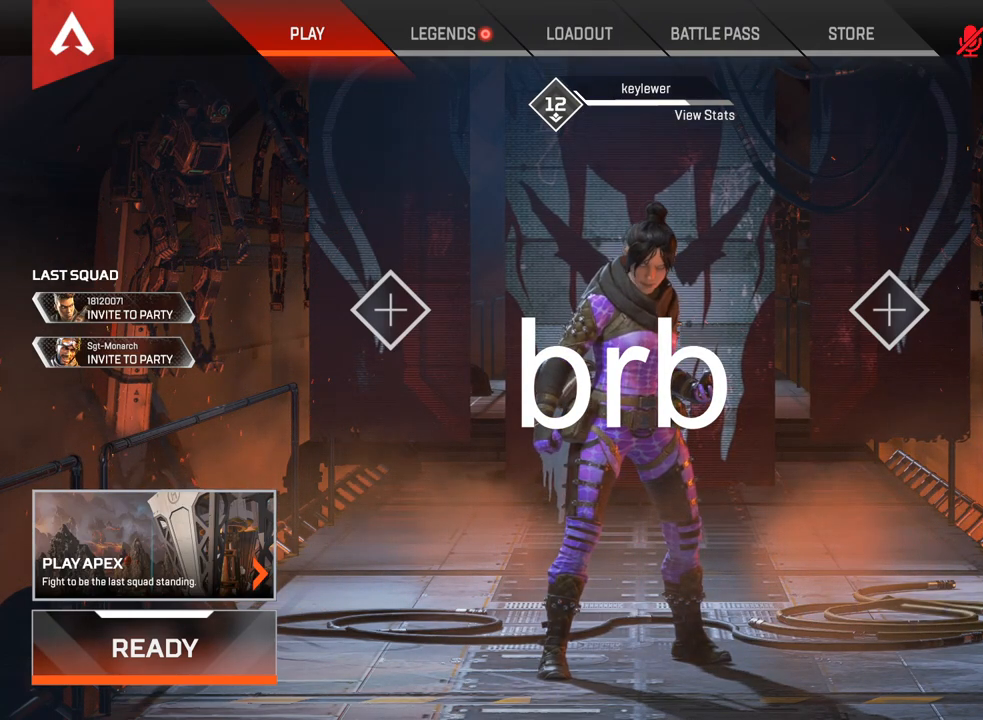
{"keys": [], "mouse": [], "events": []}
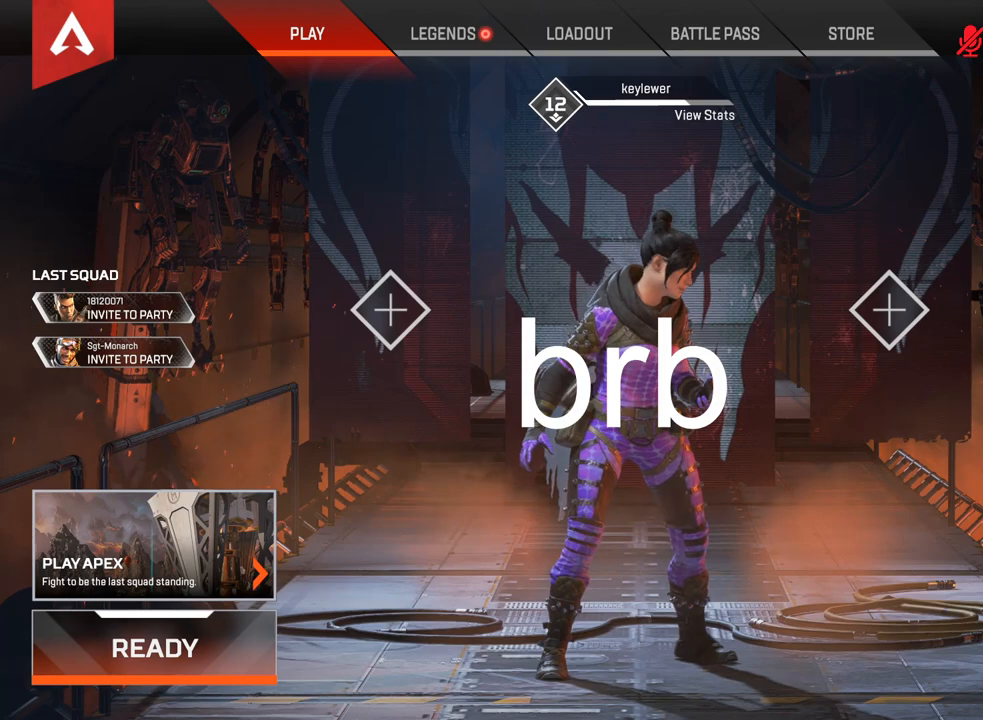
{"keys": [], "mouse": [], "events": []}
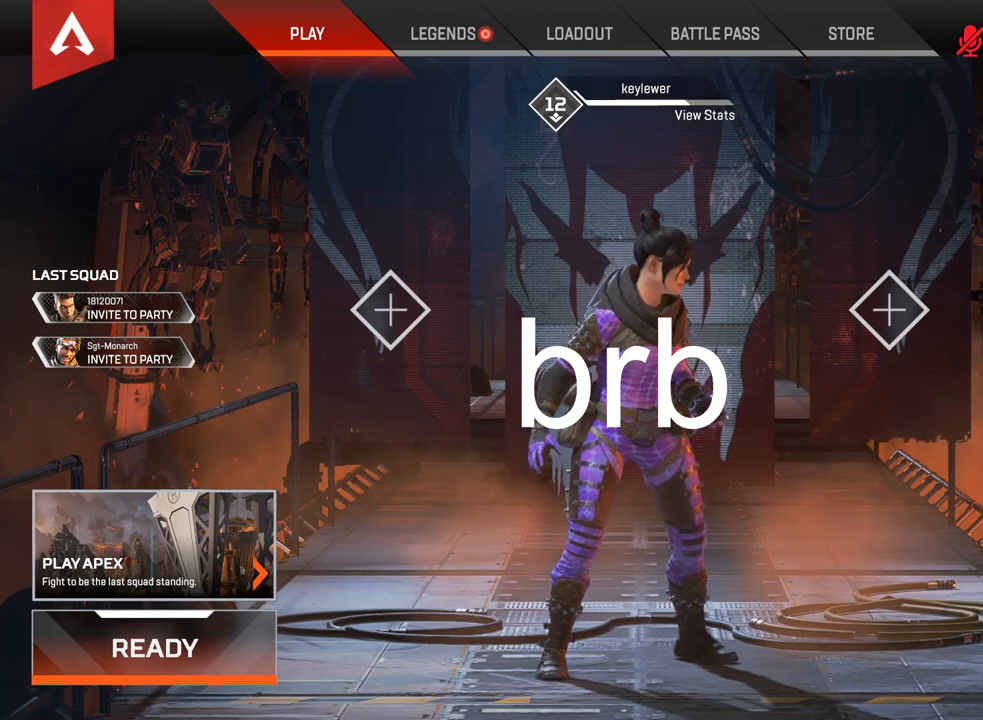
{"keys": [], "mouse": [], "events": []}
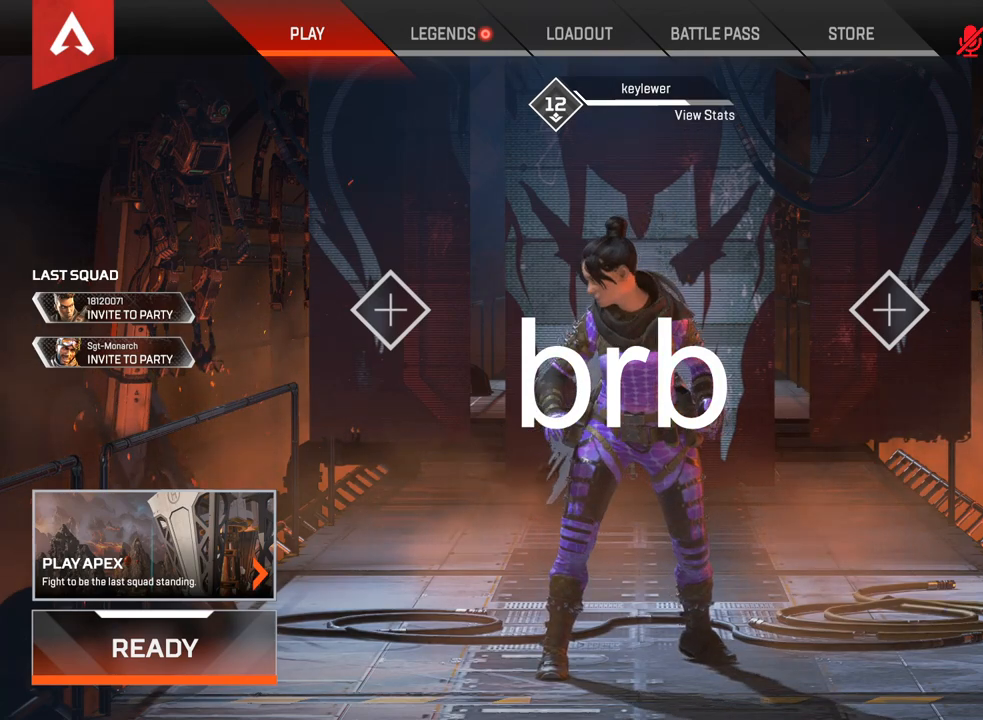
{"keys": [], "mouse": [], "events": []}
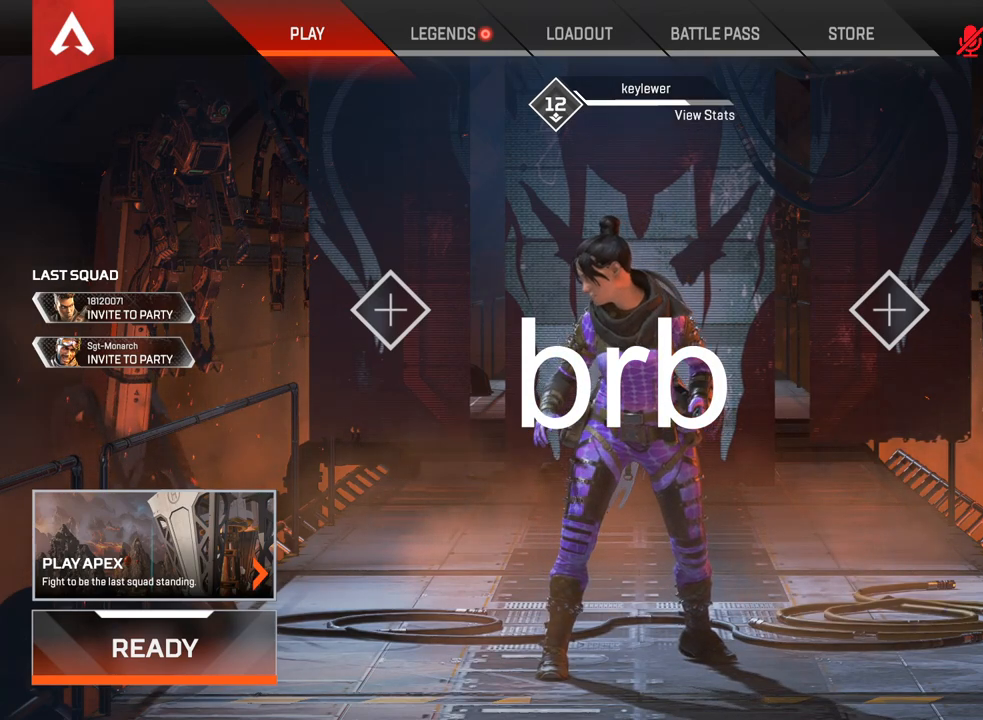
{"keys": [], "mouse": [], "events": [[67, "mouse_left", "down"], [133, "mouse_left", "up"]]}
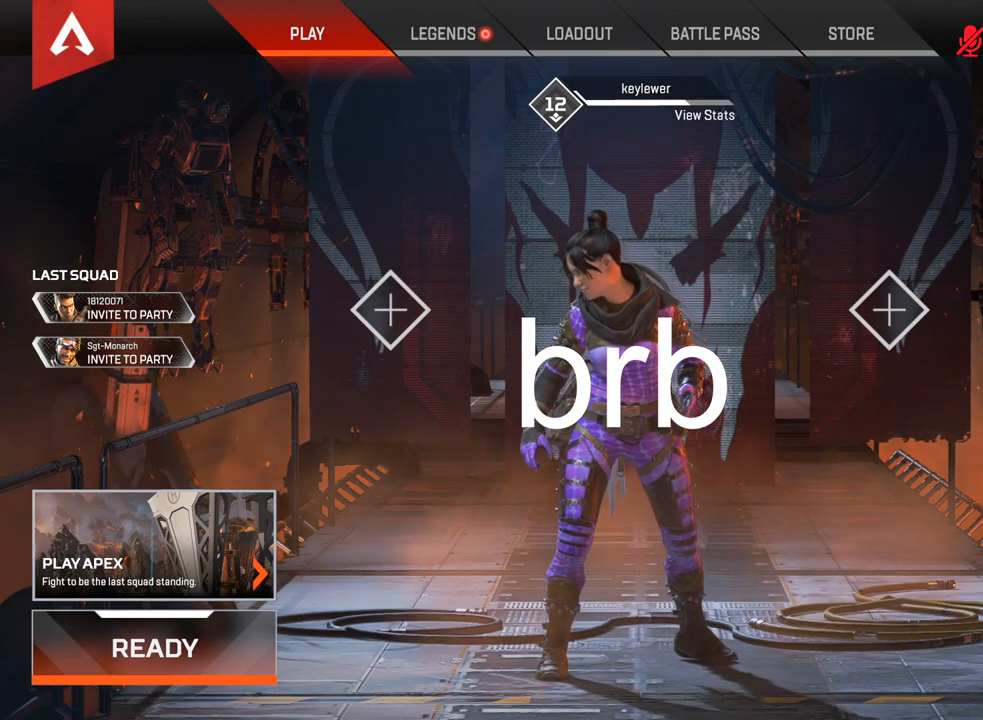
{"keys": [], "mouse": [], "events": []}
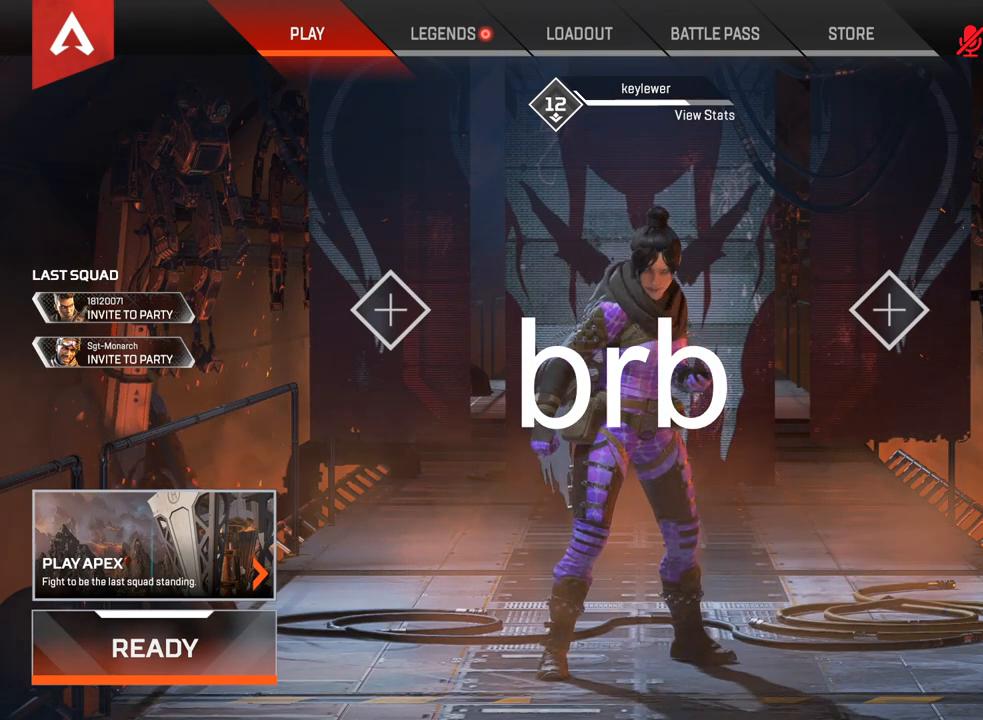
{"keys": [], "mouse": [], "events": []}
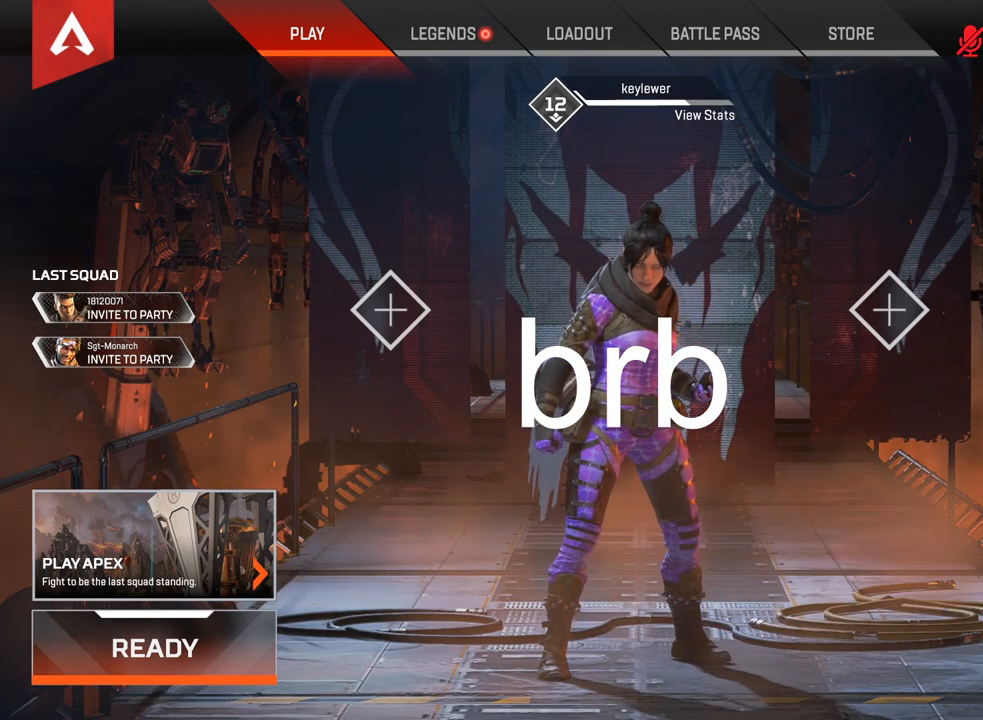
{"keys": [], "mouse": [], "events": []}
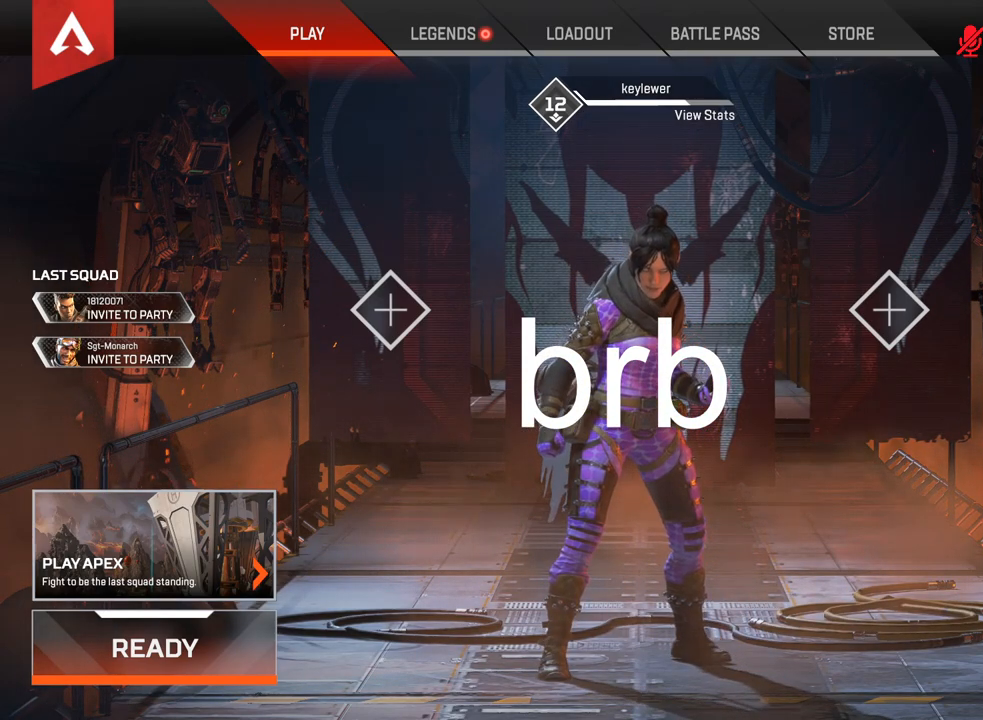
{"keys": [], "mouse": [], "events": []}
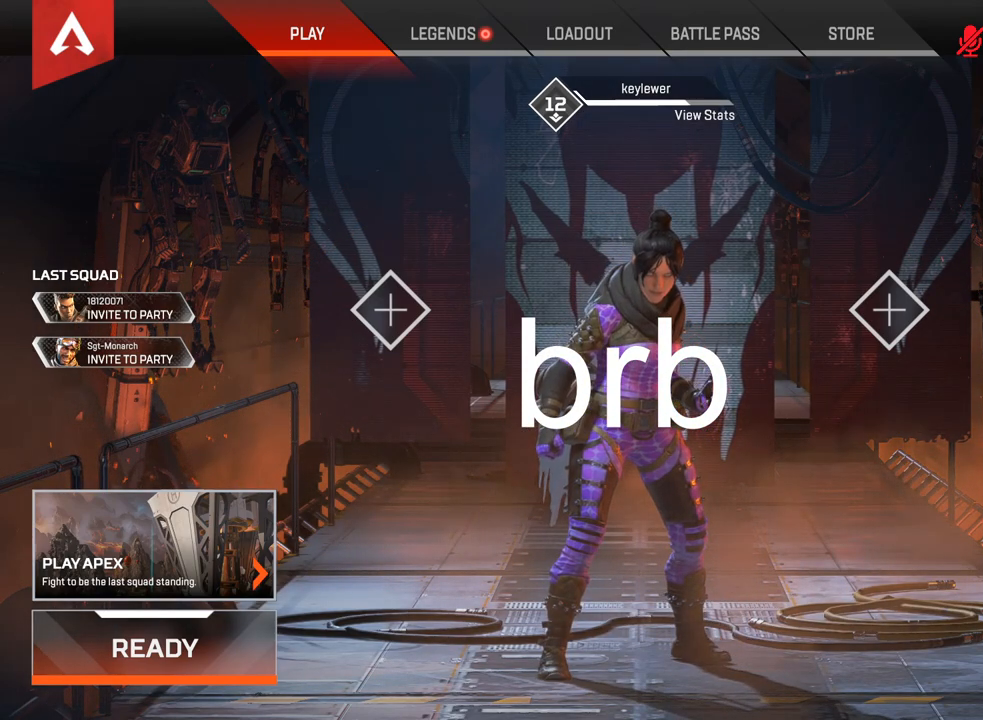
{"keys": [], "mouse": [], "events": []}
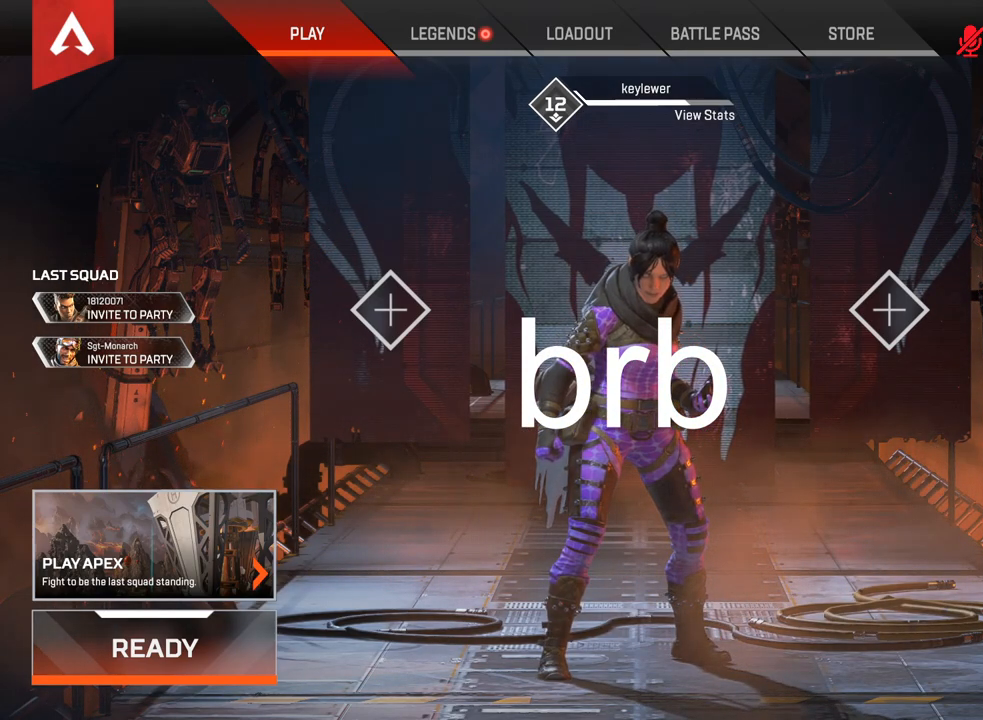
{"keys": [], "mouse": [], "events": []}
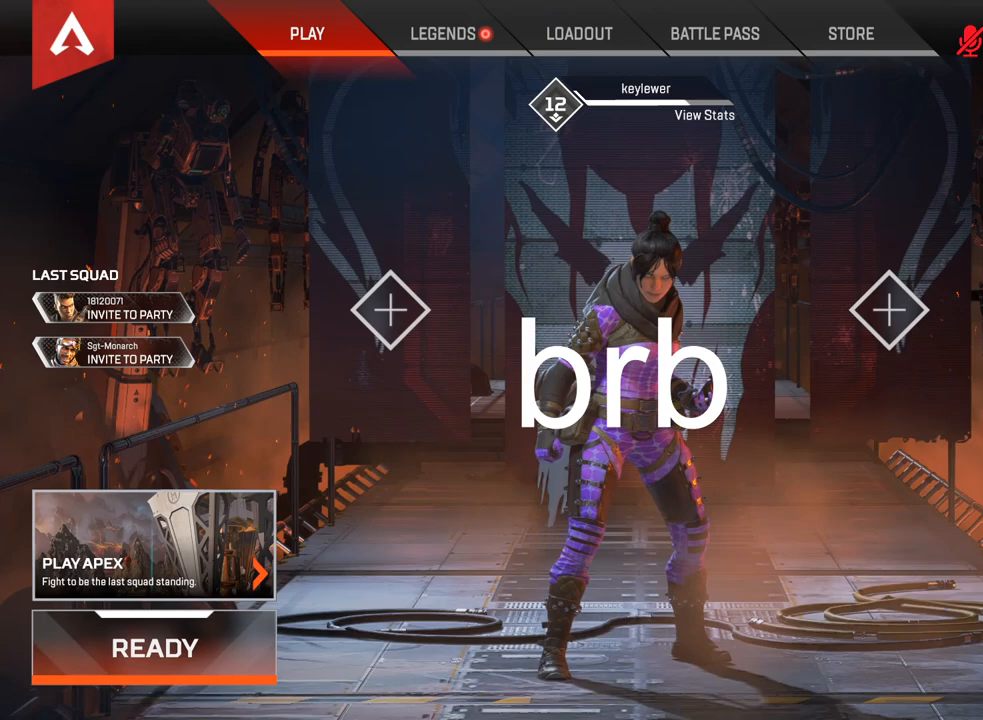
{"keys": [], "mouse": [], "events": []}
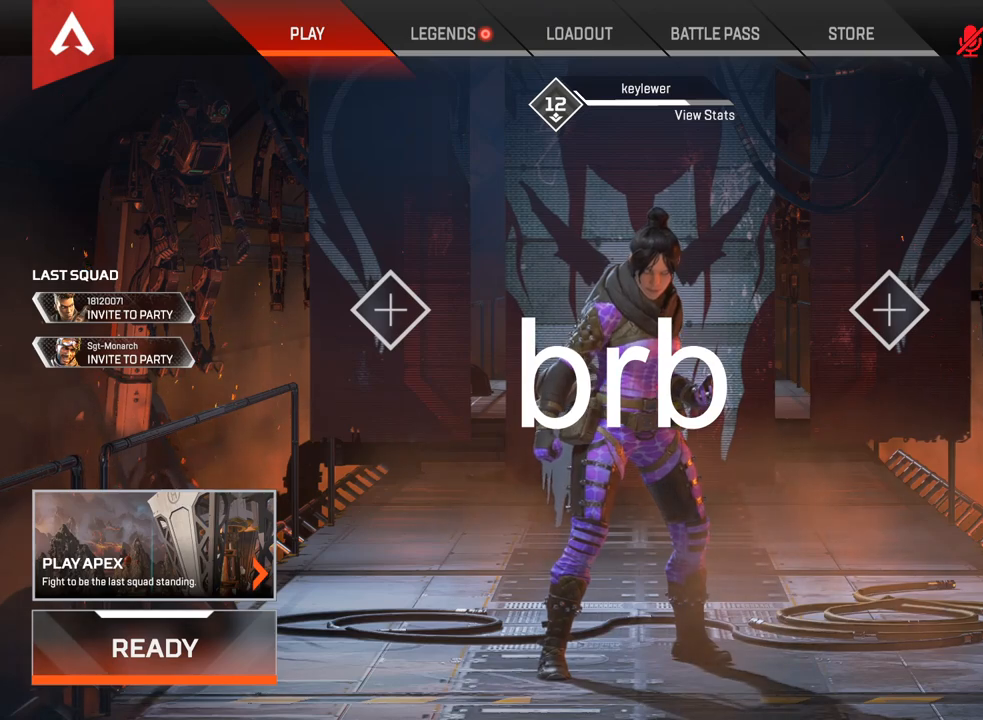
{"keys": [], "mouse": ["left"], "events": [[483, "mouse_left", "down"]]}